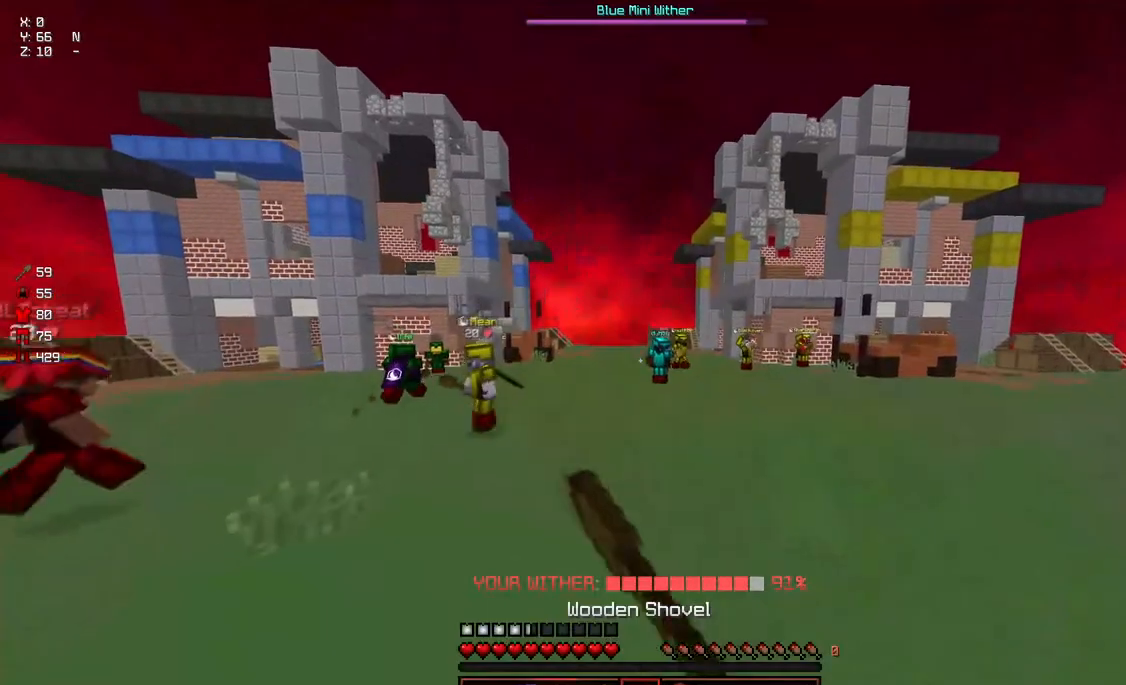
Gameplay with keyboard and mouse; each line is a JSON object with the keys and mouse buttons held at the frame after it. "events" lists presses ("down") and releases ("up") of "a", "d", "s", "space", "w", "mouse_left" and "mouse_right" between this image and that frame as [ms after this image, input, new state], when the widget could be followed in between. "mouse_left", "mouse_right" = the "left", "right" buttons of the "mouse" list. No other keys are recorded. Fast repeated clicks can show as one long hold. Mouse movement is not recorded.
{"keys": ["d", "w"], "mouse": [], "events": [[83, "a", "up"], [133, "mouse_left", "down"], [133, "mouse_right", "down"], [233, "mouse_left", "up"], [233, "mouse_right", "up"], [233, "space", "up"], [400, "mouse_left", "down"], [500, "mouse_left", "up"]]}
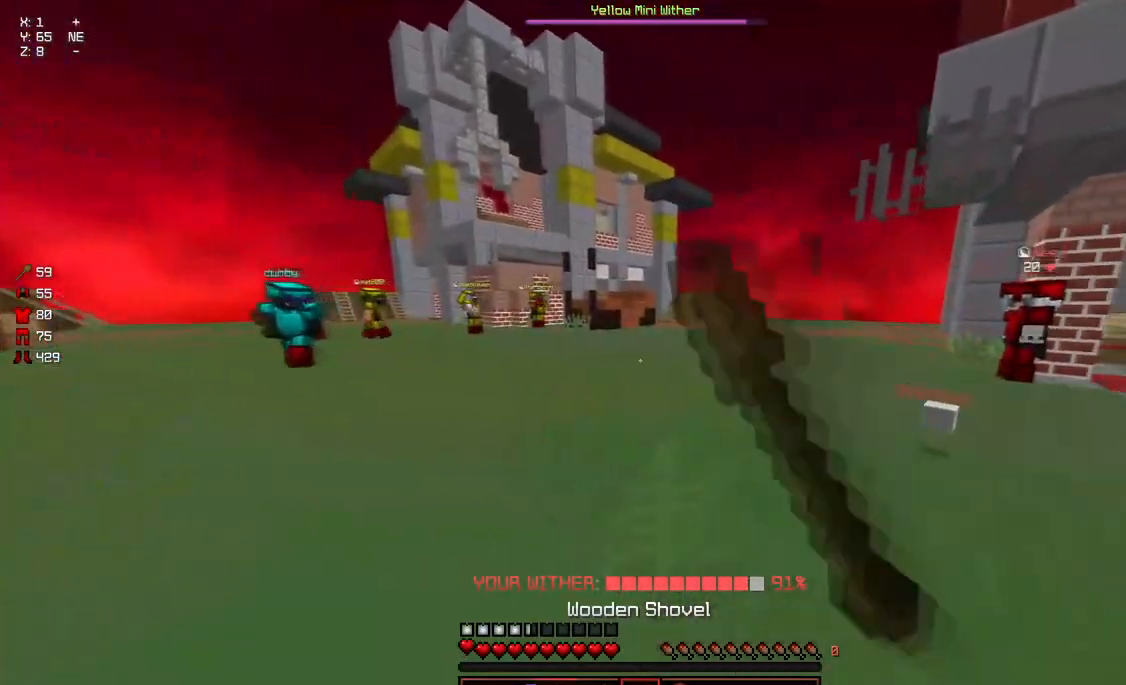
{"keys": ["d", "w"], "mouse": [], "events": [[50, "mouse_left", "down"], [100, "space", "down"], [150, "mouse_left", "up"], [467, "space", "up"]]}
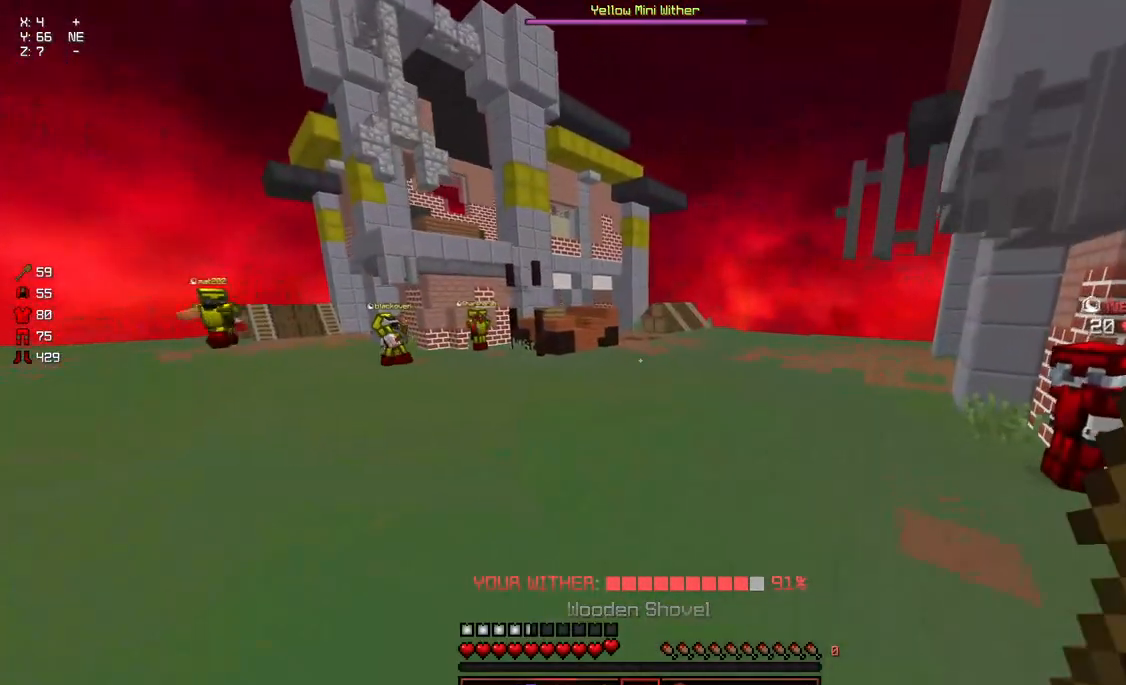
{"keys": ["d", "space", "w"], "mouse": [], "events": [[217, "space", "down"]]}
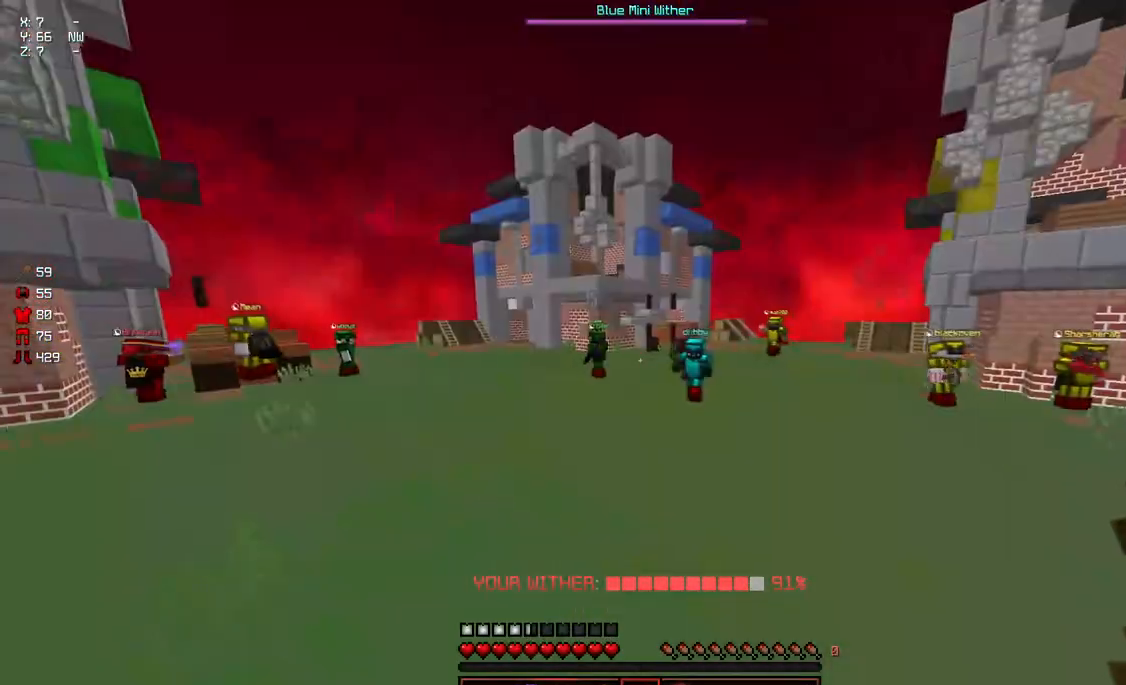
{"keys": ["d", "w"], "mouse": [], "events": [[83, "space", "up"]]}
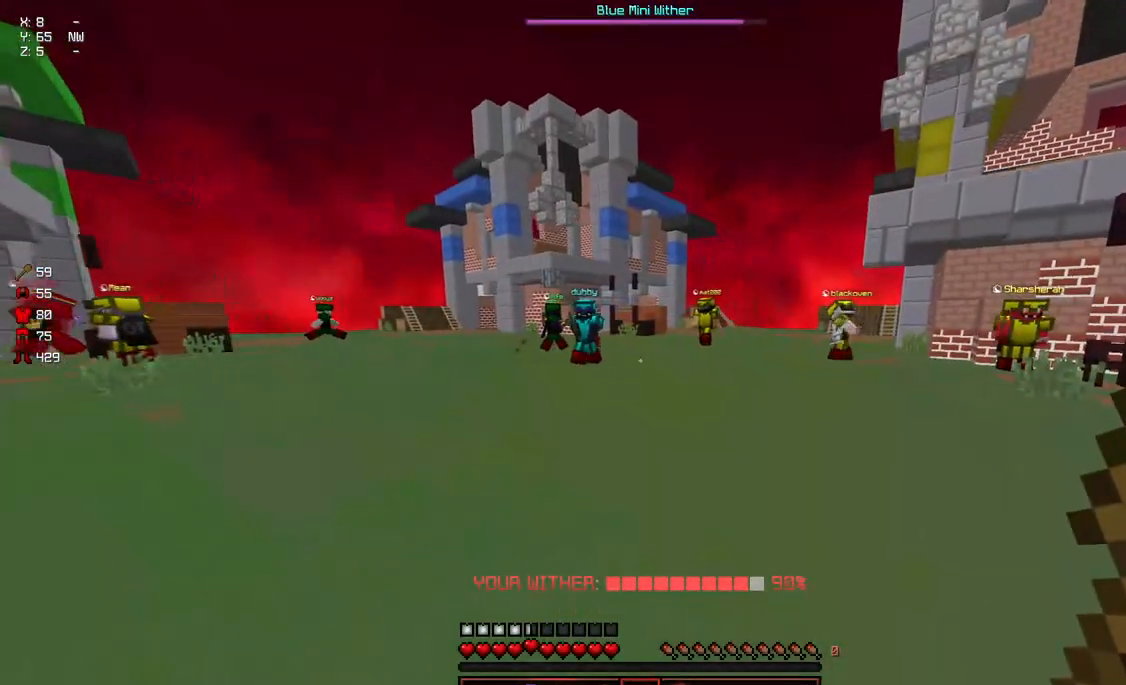
{"keys": ["a", "w"], "mouse": [], "events": [[150, "w", "up"], [250, "a", "down"], [250, "d", "up"], [467, "w", "down"]]}
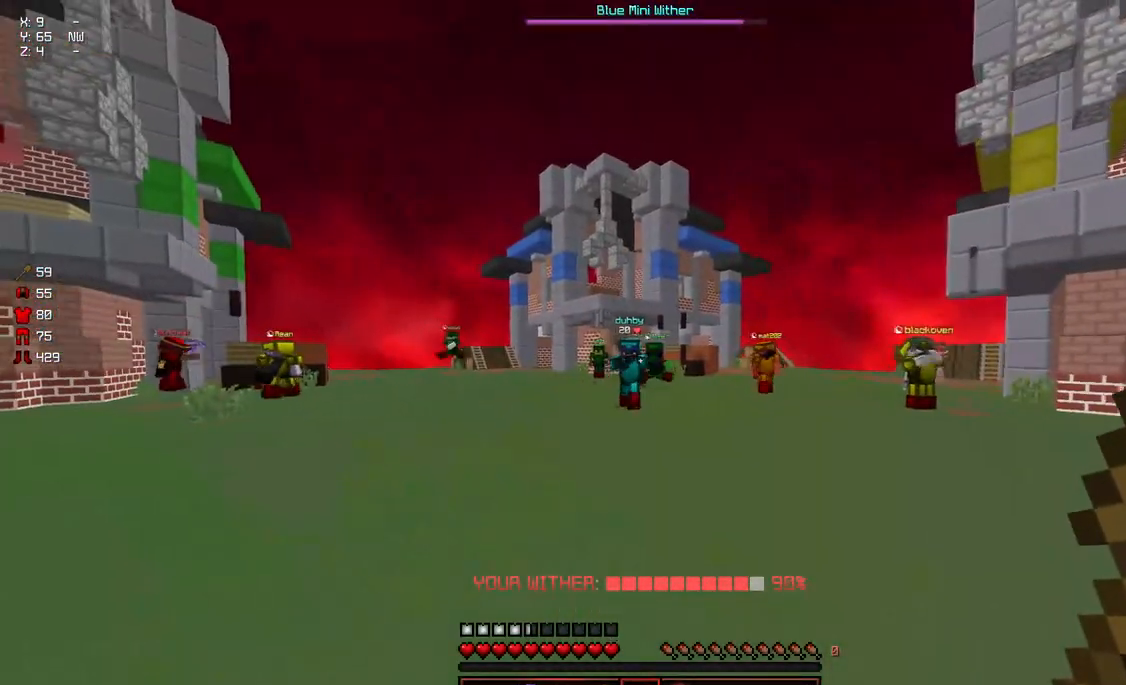
{"keys": ["d", "w"], "mouse": [], "events": [[17, "d", "down"], [67, "a", "up"], [117, "w", "up"], [267, "w", "down"], [383, "w", "up"], [483, "w", "down"]]}
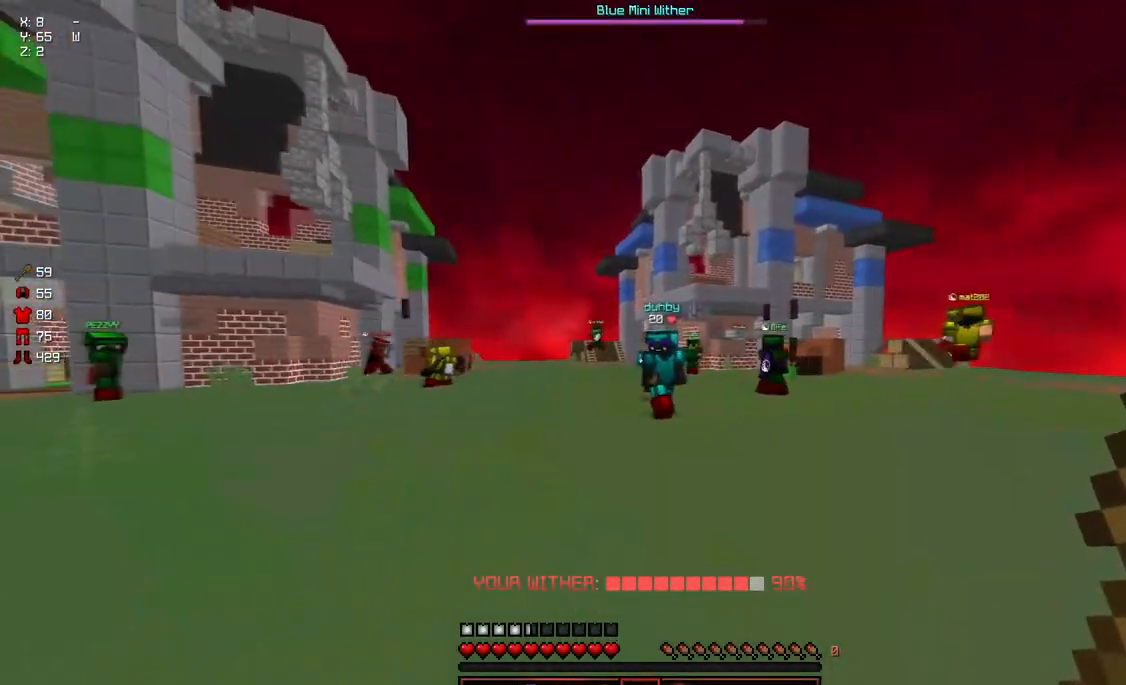
{"keys": ["d", "w"], "mouse": [], "events": [[133, "w", "up"], [200, "a", "down"], [250, "d", "up"], [300, "w", "down"], [350, "d", "down"], [400, "a", "up"]]}
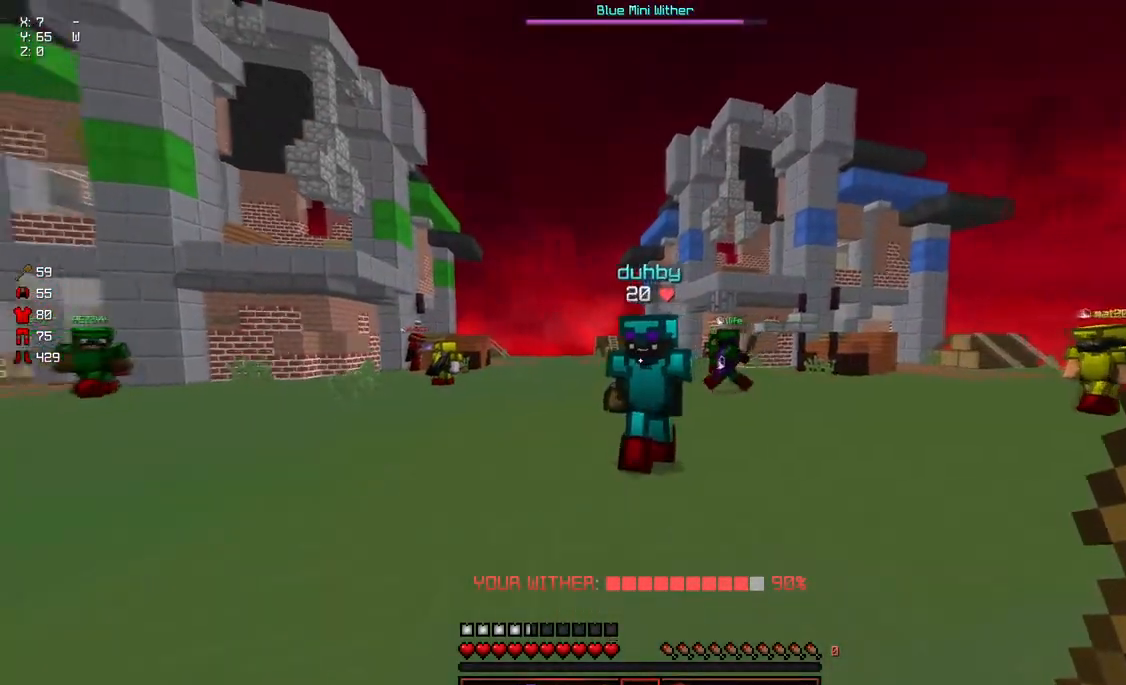
{"keys": ["w"], "mouse": [], "events": [[267, "d", "up"], [267, "mouse_left", "down"], [367, "a", "down"], [417, "a", "up"], [467, "mouse_left", "up"]]}
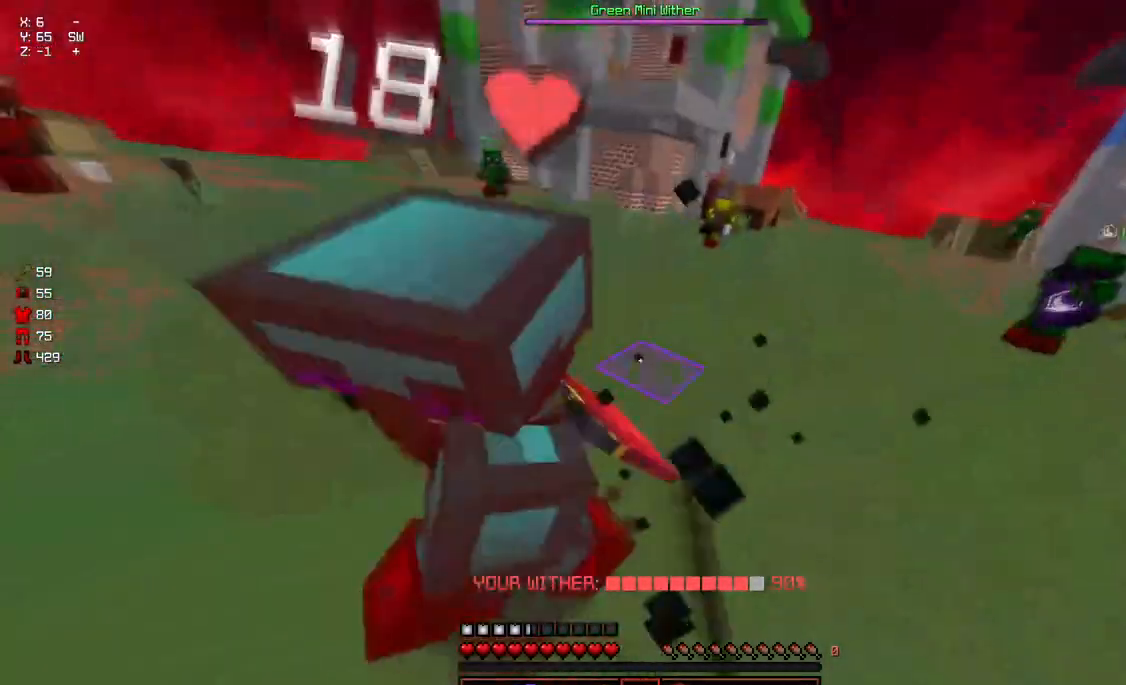
{"keys": ["w"], "mouse": [], "events": [[17, "mouse_left", "down"], [67, "mouse_left", "up"], [117, "mouse_left", "down"], [117, "w", "up"], [167, "mouse_left", "up"], [167, "w", "down"], [217, "mouse_left", "down"], [267, "mouse_left", "up"], [317, "mouse_left", "down"], [383, "mouse_left", "up"], [433, "mouse_left", "down"], [483, "mouse_left", "up"]]}
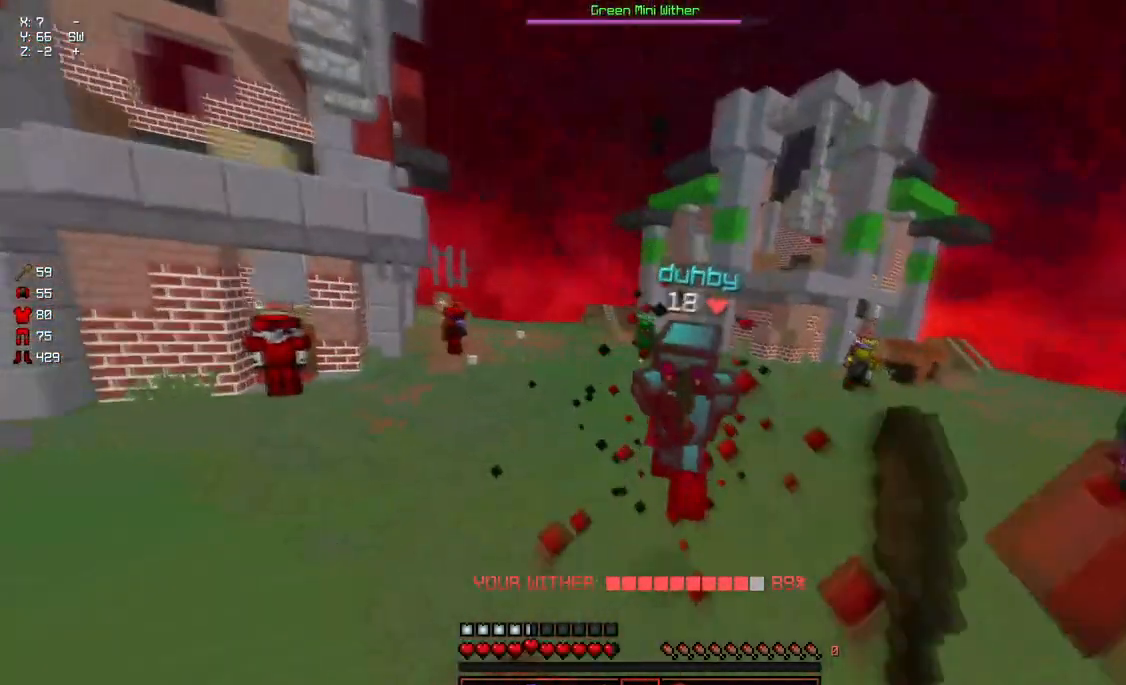
{"keys": ["a"], "mouse": [], "events": [[33, "mouse_left", "down"], [83, "mouse_left", "up"], [233, "w", "up"], [283, "w", "down"], [383, "a", "down"], [450, "w", "up"]]}
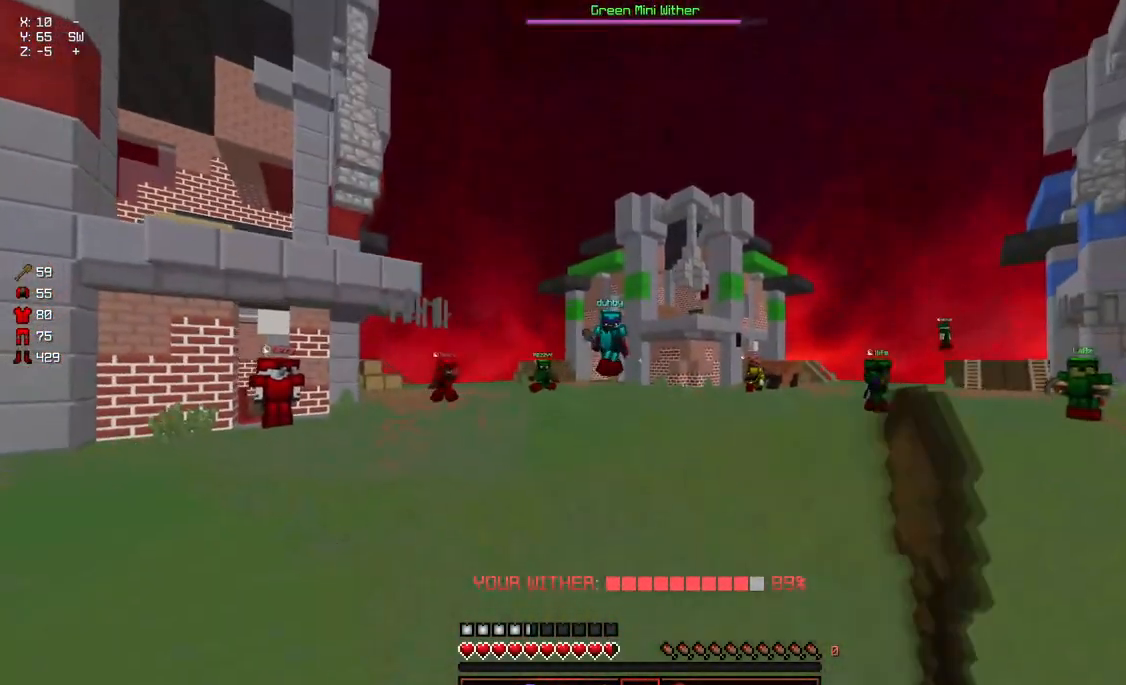
{"keys": ["a", "w"], "mouse": [], "events": [[100, "w", "down"], [250, "d", "down"], [300, "a", "up"], [300, "w", "up"], [400, "w", "down"], [500, "a", "down"], [500, "d", "up"]]}
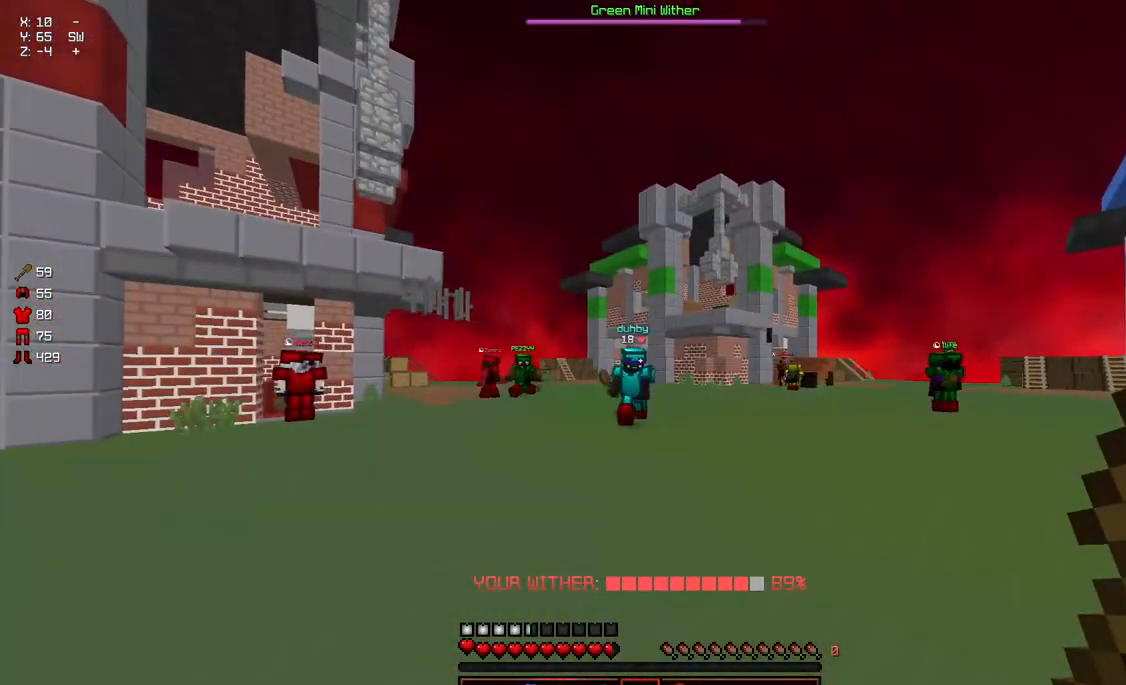
{"keys": ["d", "w"], "mouse": [], "events": [[267, "d", "down"], [317, "a", "up"]]}
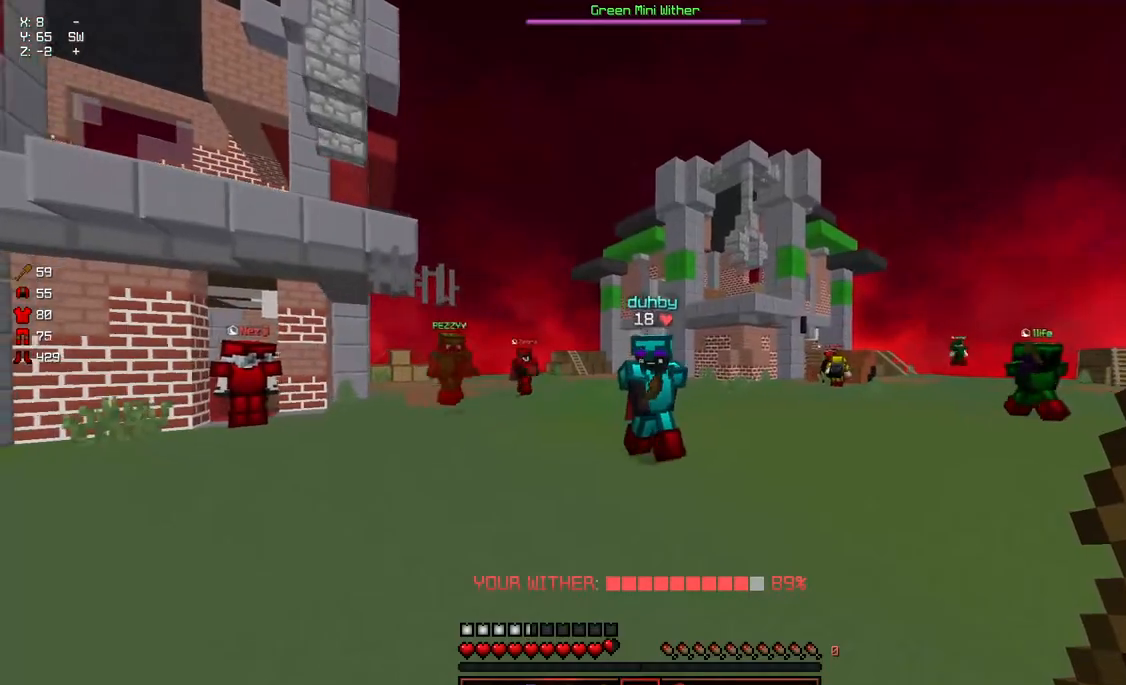
{"keys": ["a", "w"], "mouse": [], "events": [[283, "mouse_left", "down"], [333, "a", "down"], [333, "mouse_left", "up"], [383, "mouse_left", "down"], [433, "d", "up"], [433, "mouse_left", "up"]]}
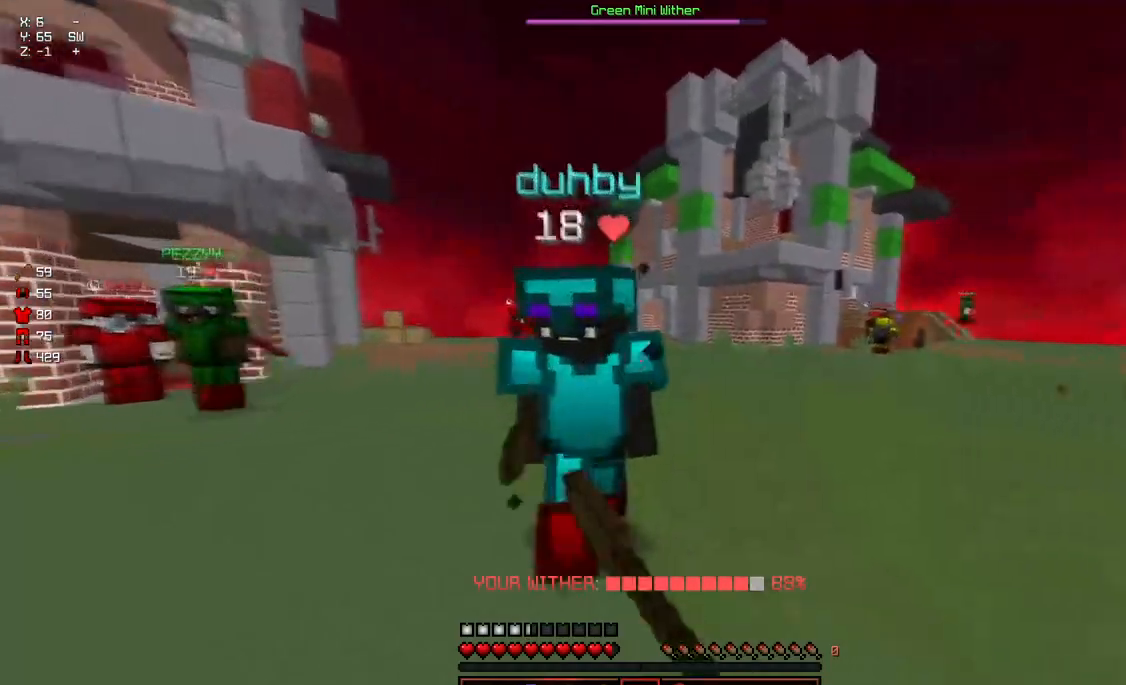
{"keys": ["w"], "mouse": [], "events": [[33, "mouse_left", "down"], [83, "mouse_left", "up"], [133, "mouse_left", "down"], [183, "mouse_left", "up"], [233, "mouse_left", "down"], [283, "mouse_left", "up"], [350, "a", "up"], [350, "mouse_left", "down"], [400, "mouse_left", "up"], [400, "w", "up"], [433, "mouse_left", "down"], [450, "w", "down"], [500, "mouse_left", "up"]]}
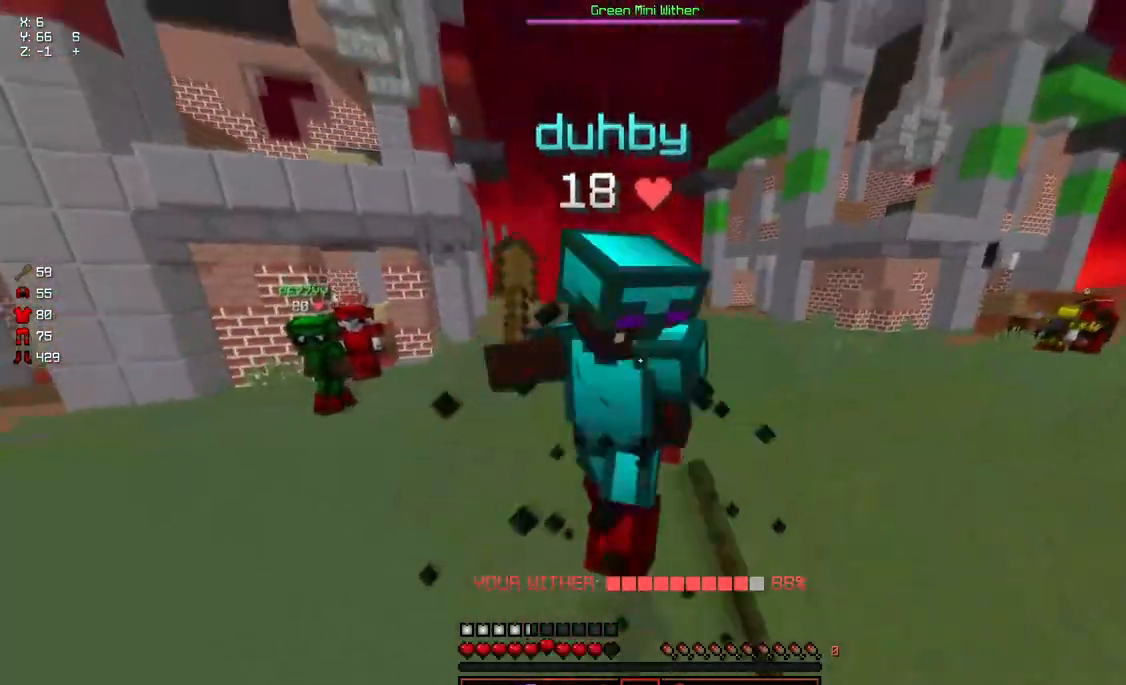
{"keys": ["w"], "mouse": [], "events": [[50, "mouse_left", "down"], [100, "mouse_left", "up"], [150, "mouse_left", "down"], [200, "mouse_left", "up"], [250, "mouse_left", "down"], [300, "mouse_left", "up"], [367, "mouse_left", "down"], [417, "w", "up"], [467, "mouse_left", "up"], [467, "w", "down"]]}
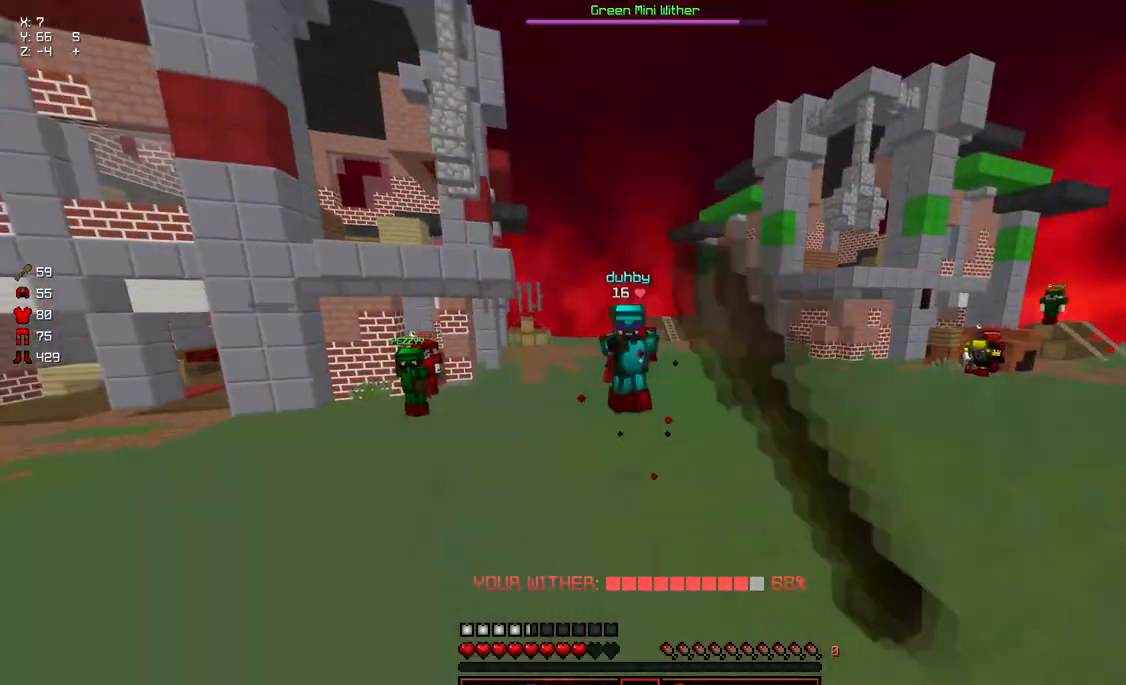
{"keys": ["a", "d", "w"], "mouse": [], "events": [[17, "mouse_left", "down"], [67, "mouse_left", "up"], [267, "a", "down"], [483, "d", "down"]]}
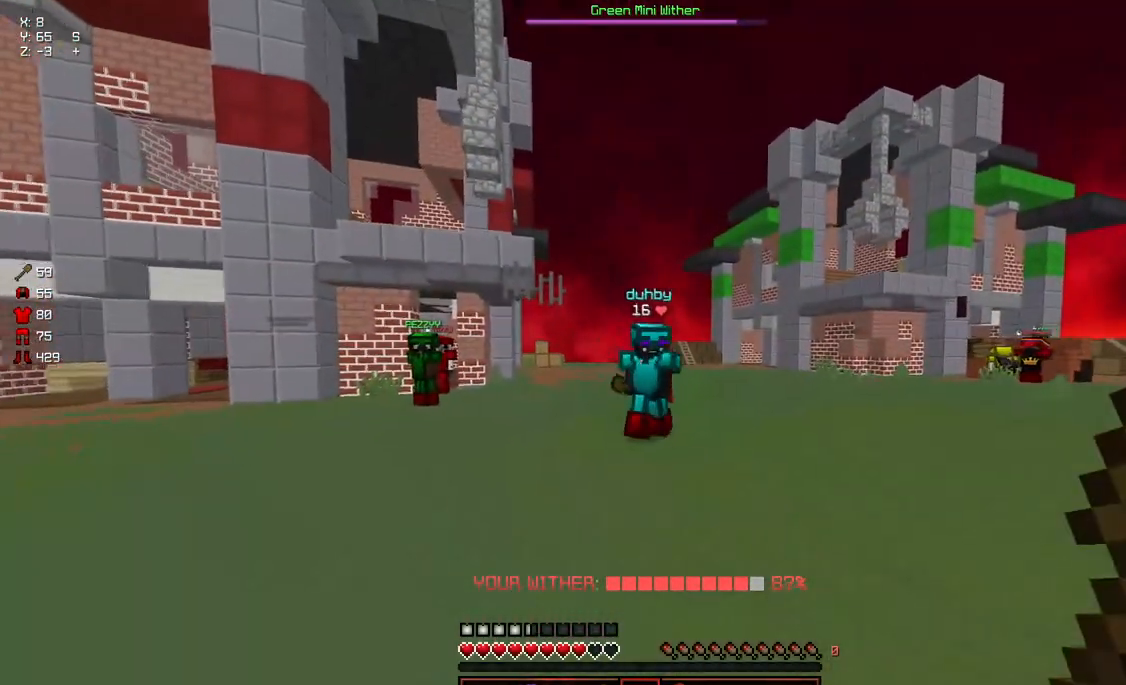
{"keys": ["w"], "mouse": ["left"], "events": [[33, "a", "up"], [183, "mouse_left", "down"], [233, "mouse_left", "up"], [283, "mouse_left", "down"], [333, "mouse_left", "up"], [383, "mouse_left", "down"], [400, "d", "up"], [450, "mouse_left", "up"], [500, "mouse_left", "down"]]}
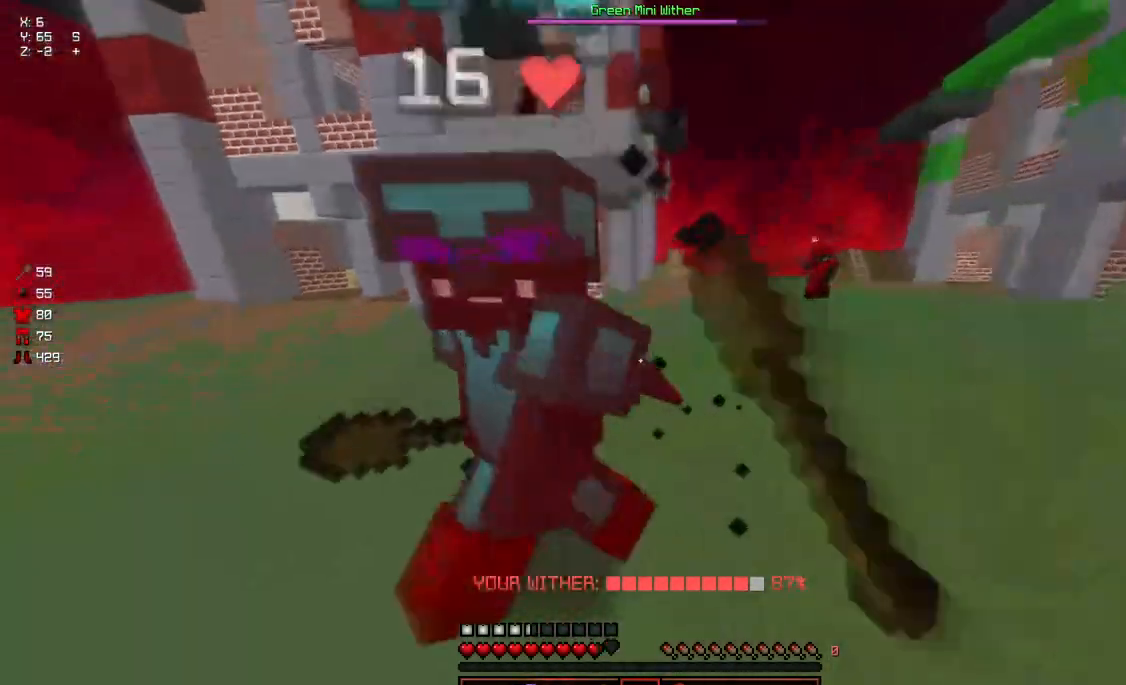
{"keys": ["w"], "mouse": [], "events": [[100, "mouse_left", "up"], [150, "mouse_left", "down"], [200, "mouse_left", "up"], [250, "w", "up"], [300, "mouse_left", "down"], [300, "w", "down"], [350, "mouse_left", "up"], [417, "mouse_left", "down"], [467, "mouse_left", "up"]]}
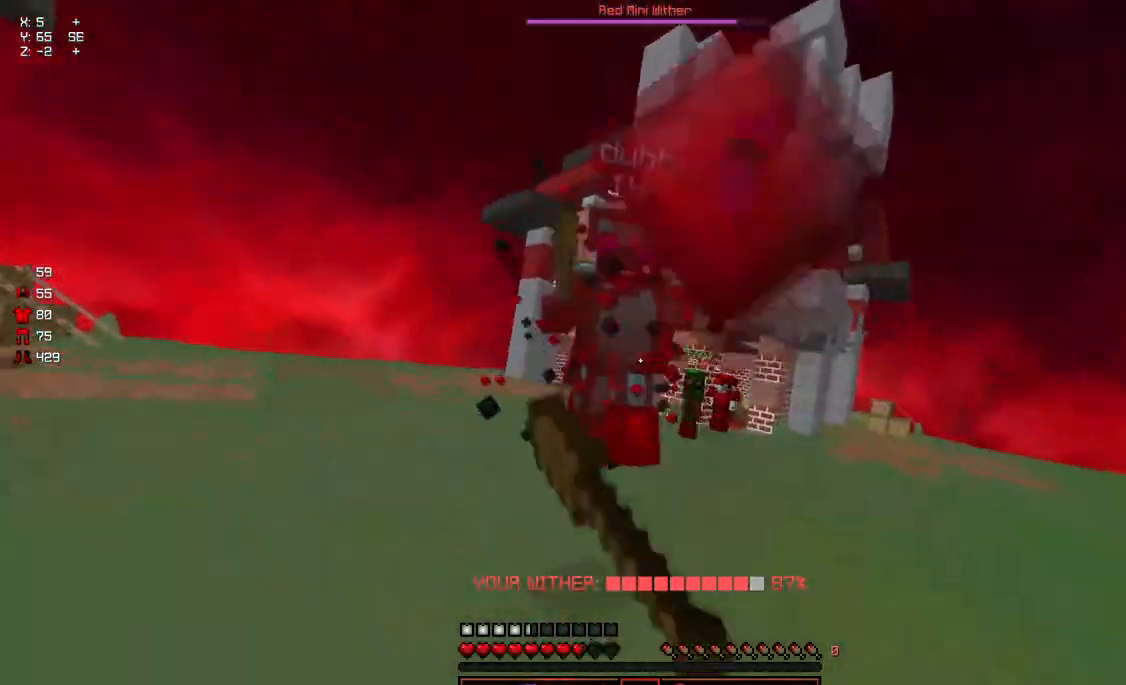
{"keys": ["w"], "mouse": [], "events": [[17, "mouse_left", "down"], [67, "mouse_left", "up"], [117, "mouse_left", "down"], [167, "mouse_left", "up"], [217, "mouse_left", "down"], [267, "mouse_left", "up"], [317, "mouse_left", "down"], [367, "mouse_left", "up"], [433, "mouse_left", "down"], [433, "w", "up"], [483, "mouse_left", "up"], [483, "w", "down"]]}
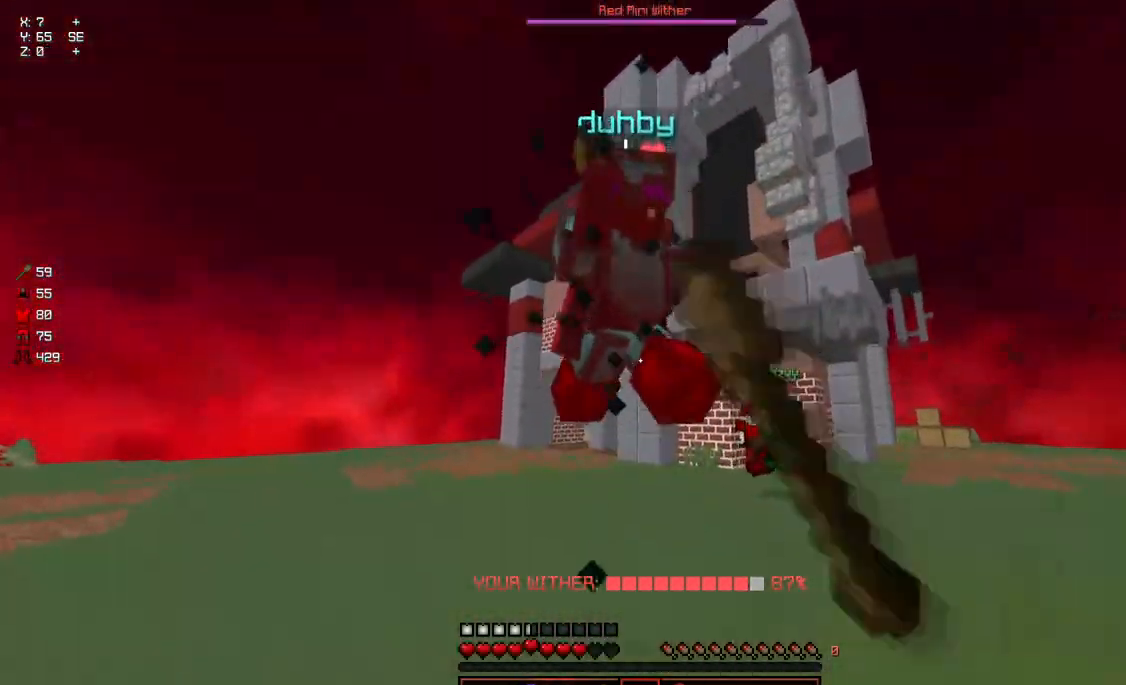
{"keys": ["w"], "mouse": ["left"], "events": [[183, "mouse_left", "down"], [233, "mouse_left", "up"], [283, "mouse_left", "down"], [283, "w", "up"], [333, "mouse_left", "up"], [383, "mouse_left", "down"], [383, "w", "down"], [433, "mouse_left", "up"], [500, "mouse_left", "down"]]}
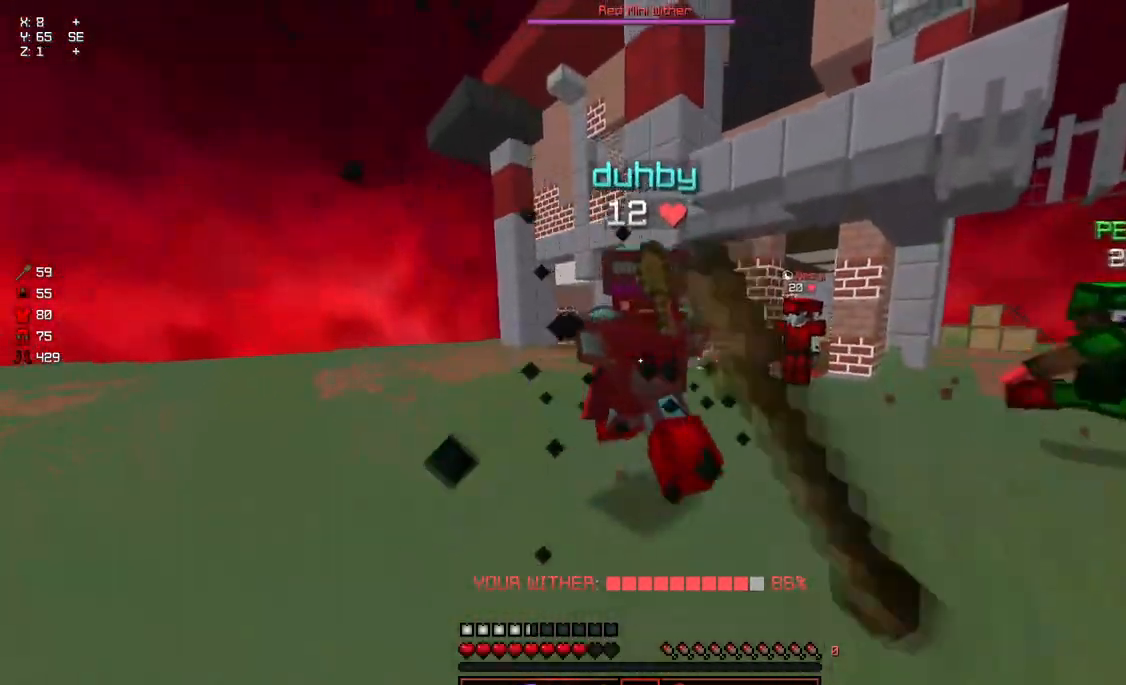
{"keys": ["w"], "mouse": [], "events": [[50, "mouse_left", "up"], [100, "mouse_left", "down"], [150, "mouse_left", "up"], [200, "mouse_left", "down"], [250, "mouse_left", "up"], [300, "space", "down"], [400, "space", "up"]]}
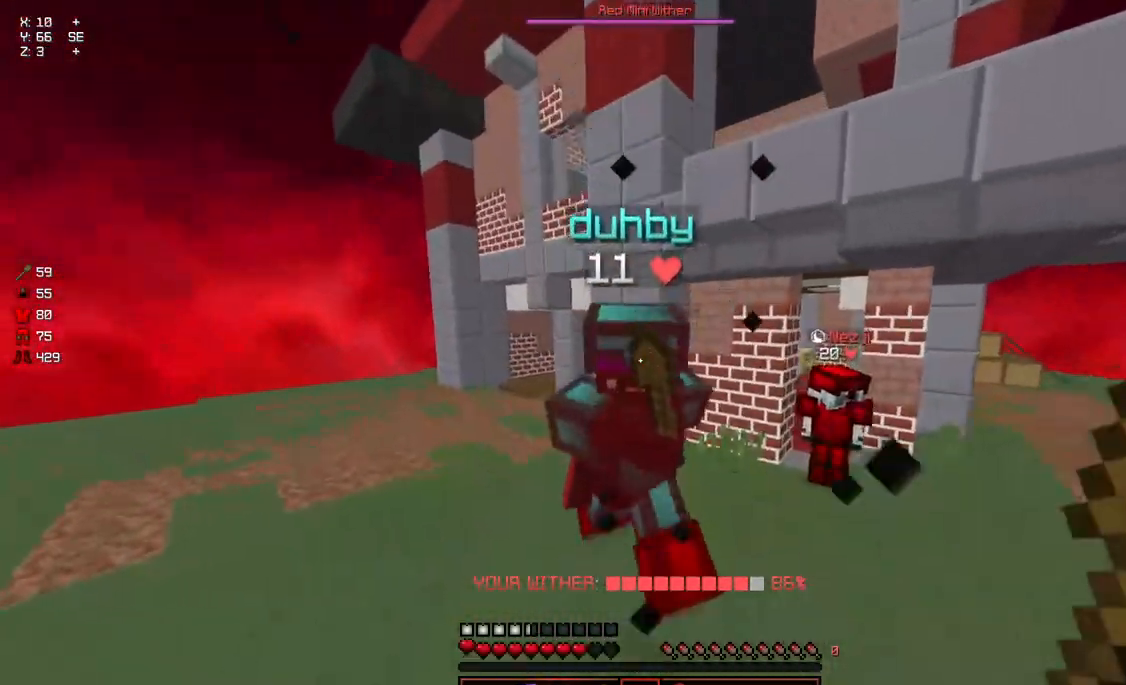
{"keys": ["w"], "mouse": [], "events": [[217, "w", "up"], [267, "mouse_left", "down"], [267, "w", "down"], [317, "mouse_left", "up"]]}
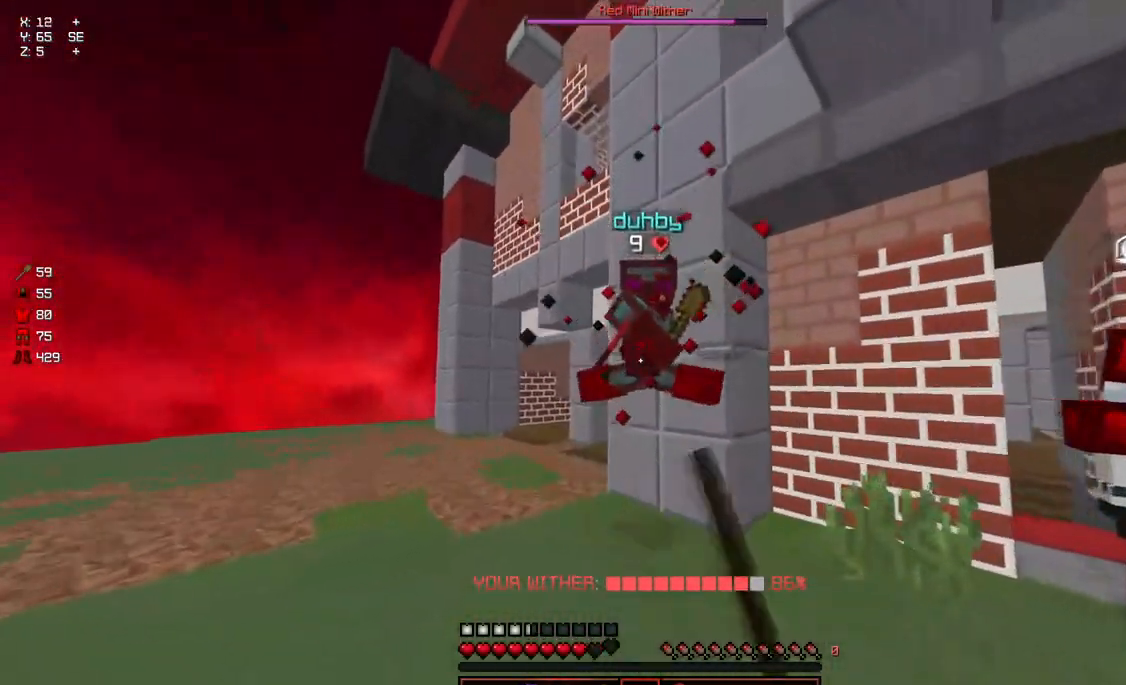
{"keys": ["w"], "mouse": [], "events": [[117, "mouse_left", "down"], [167, "d", "down"], [167, "mouse_left", "up"], [200, "mouse_left", "down"], [217, "w", "up"], [267, "mouse_left", "up"], [267, "s", "down"], [317, "mouse_left", "down"], [383, "d", "up"], [383, "mouse_left", "up"], [383, "s", "up"], [433, "mouse_left", "down"], [433, "w", "down"], [483, "mouse_left", "up"]]}
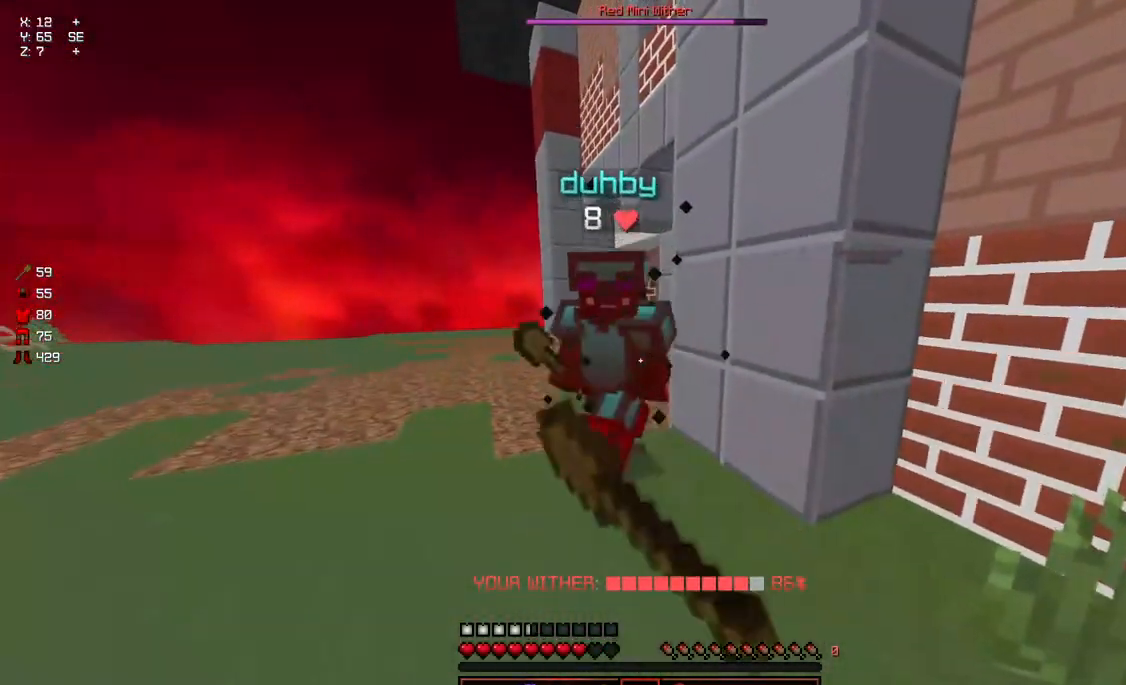
{"keys": ["w"], "mouse": [], "events": [[33, "mouse_left", "down"], [83, "mouse_left", "up"], [133, "mouse_left", "down"], [183, "mouse_left", "up"], [233, "mouse_left", "down"], [283, "mouse_left", "up"], [333, "mouse_left", "down"], [383, "space", "down"], [433, "mouse_left", "up"], [483, "space", "up"]]}
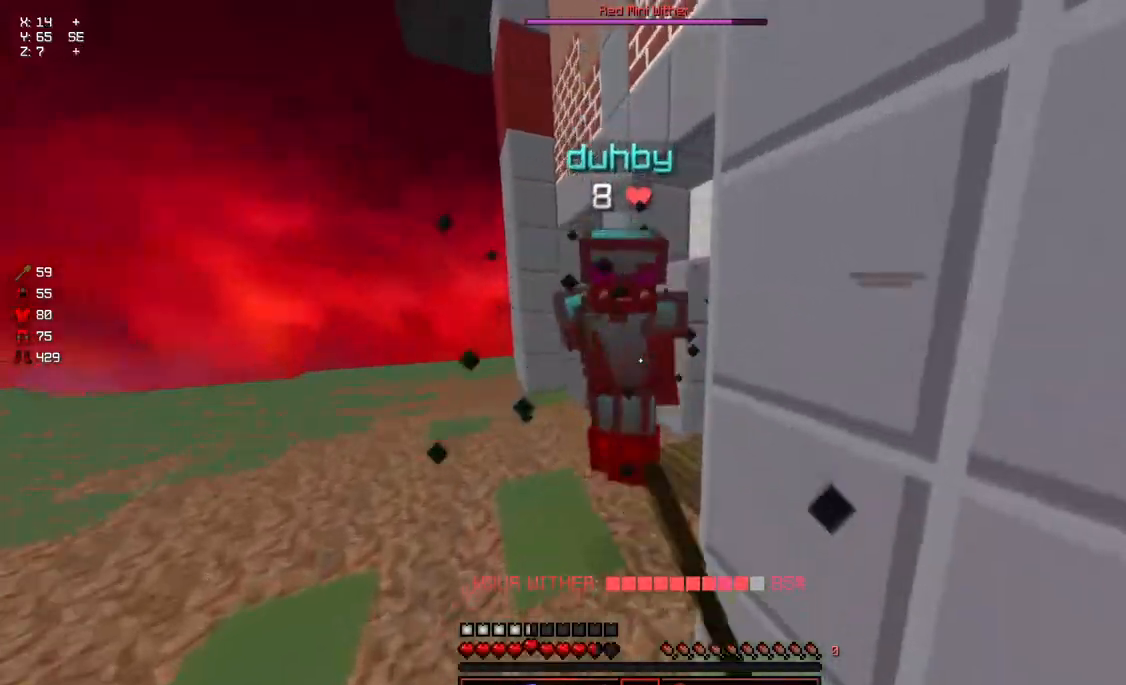
{"keys": ["w"], "mouse": [], "events": [[200, "mouse_left", "down"], [300, "mouse_left", "up"], [350, "mouse_left", "down"], [400, "mouse_left", "up"], [433, "mouse_left", "down"], [500, "mouse_left", "up"]]}
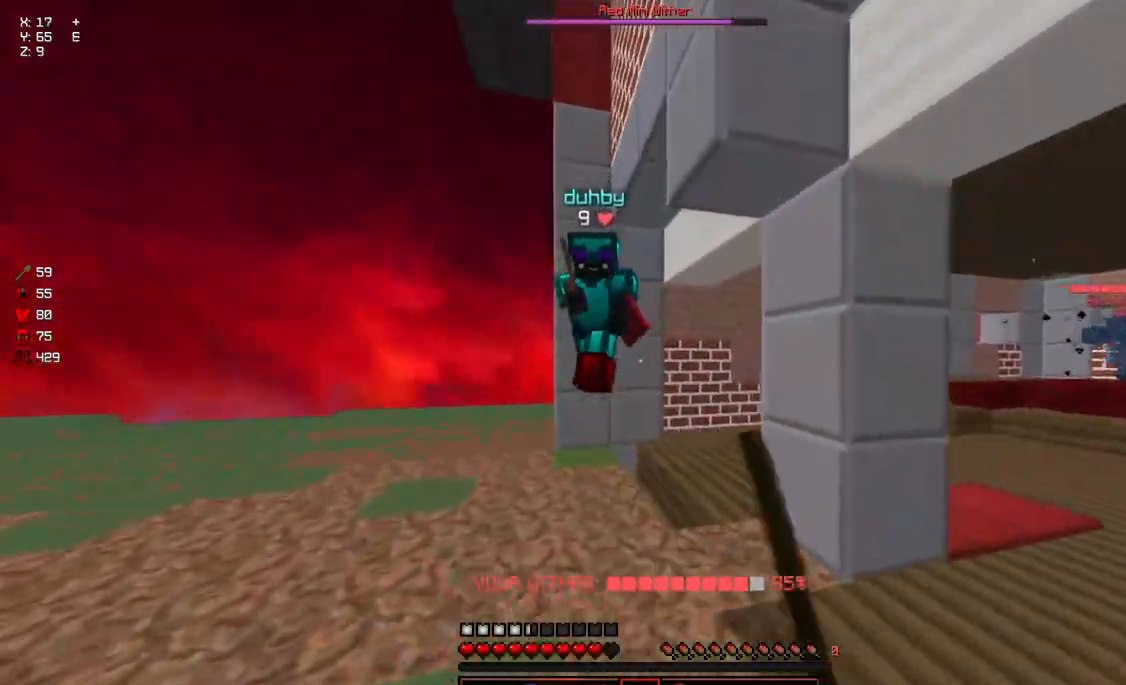
{"keys": ["d", "w"], "mouse": [], "events": [[50, "d", "down"], [50, "mouse_left", "down"], [100, "mouse_left", "up"], [417, "mouse_left", "down"], [467, "mouse_left", "up"]]}
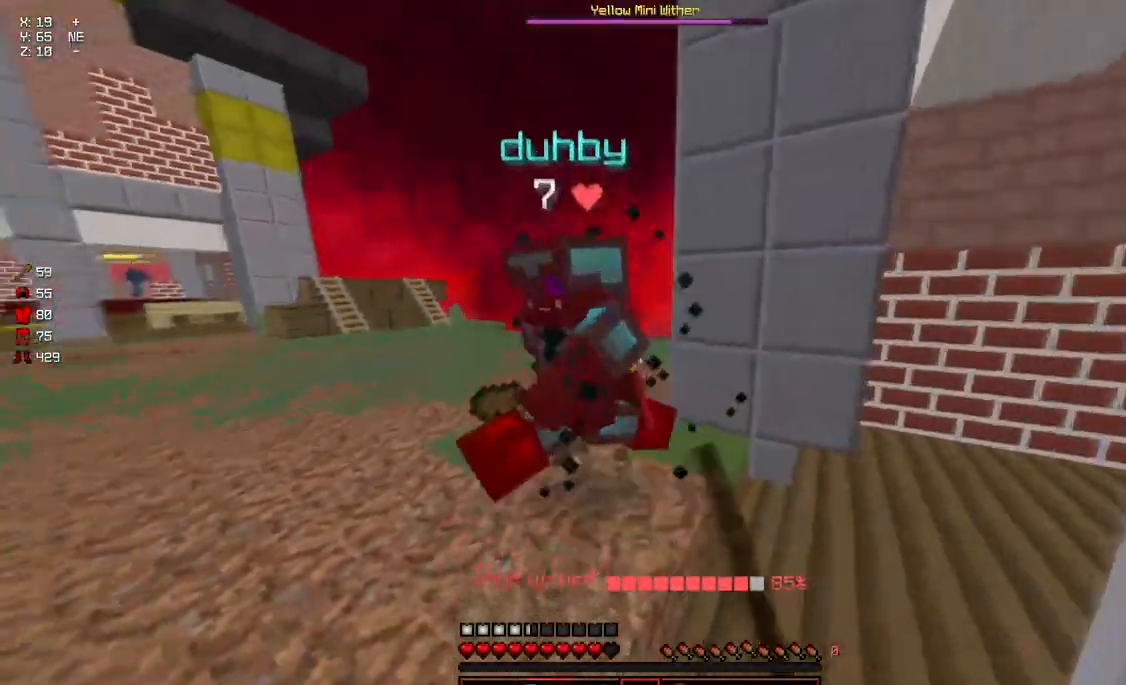
{"keys": ["d", "w"], "mouse": [], "events": [[17, "mouse_left", "down"], [67, "d", "up"], [67, "mouse_left", "up"], [217, "mouse_left", "down"], [267, "w", "up"], [317, "d", "down"], [317, "mouse_left", "up"], [317, "w", "down"], [433, "mouse_left", "down"], [483, "mouse_left", "up"]]}
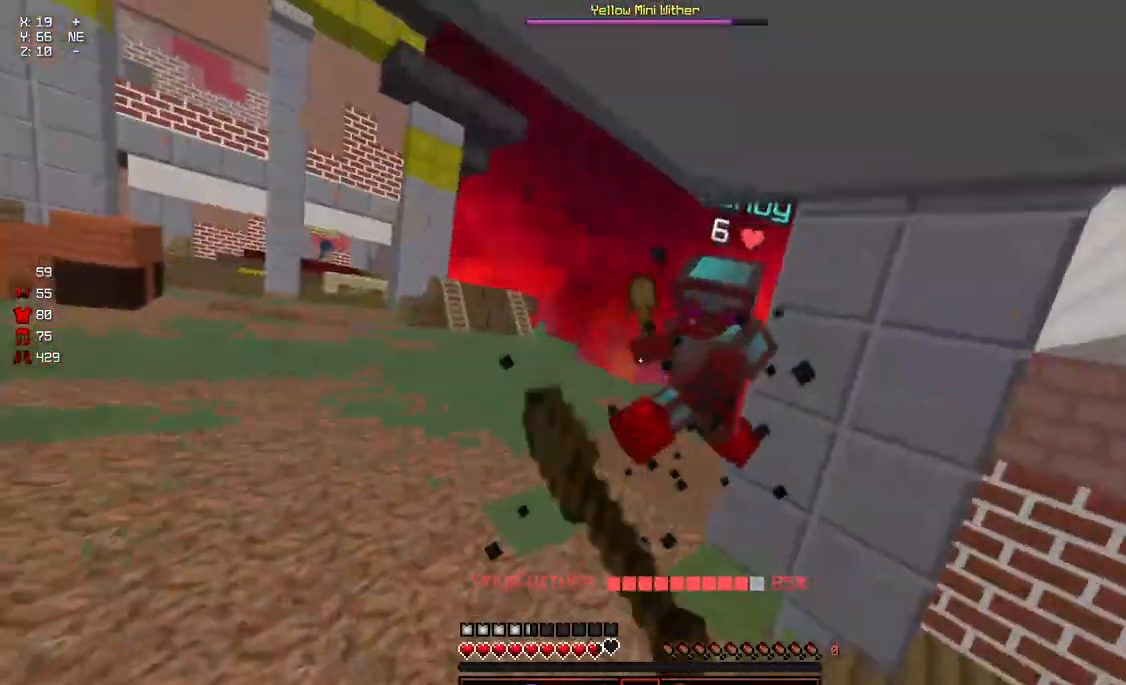
{"keys": ["a"], "mouse": [], "events": [[33, "mouse_left", "down"], [83, "d", "up"], [83, "mouse_left", "up"], [83, "w", "up"], [133, "mouse_left", "down"], [133, "w", "down"], [183, "mouse_left", "up"], [233, "mouse_left", "down"], [283, "mouse_left", "up"], [333, "mouse_left", "down"], [383, "mouse_left", "up"], [433, "a", "down"], [433, "mouse_left", "down"], [483, "mouse_left", "up"], [483, "w", "up"]]}
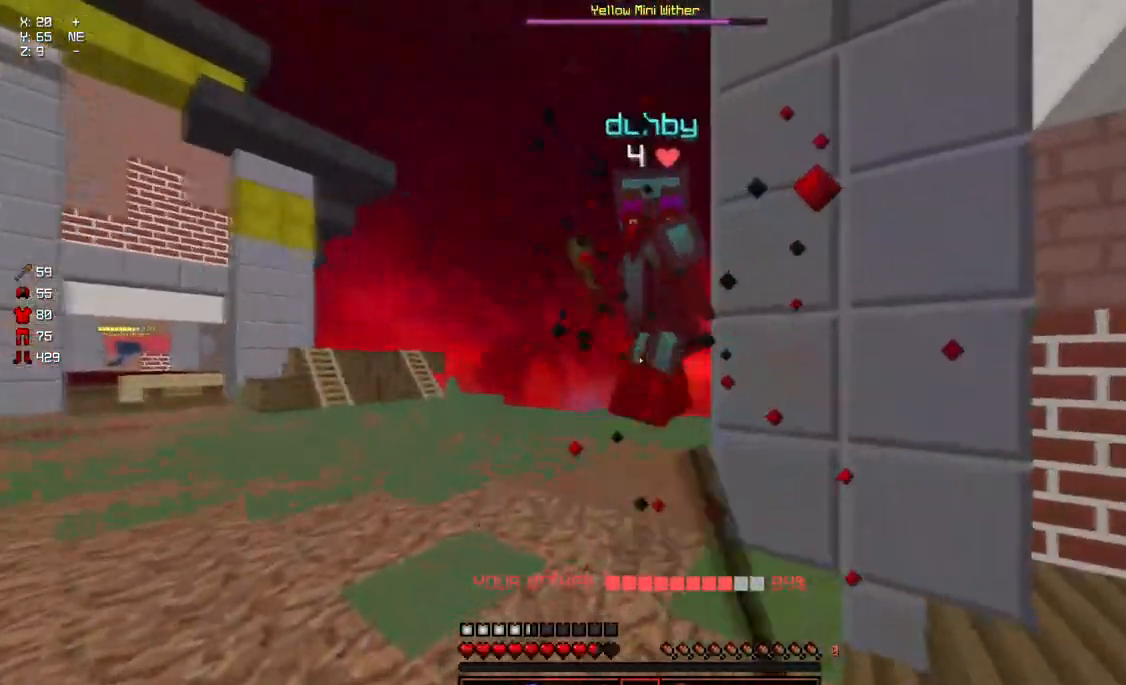
{"keys": ["a", "w"], "mouse": ["left"], "events": [[33, "mouse_left", "down"], [83, "d", "down"], [83, "mouse_left", "up"], [83, "w", "down"], [133, "a", "up"], [133, "mouse_left", "down"], [183, "d", "up"], [183, "mouse_left", "up"], [250, "mouse_left", "down"], [300, "mouse_left", "up"], [350, "a", "down"], [350, "mouse_left", "down"], [450, "w", "up"], [500, "w", "down"]]}